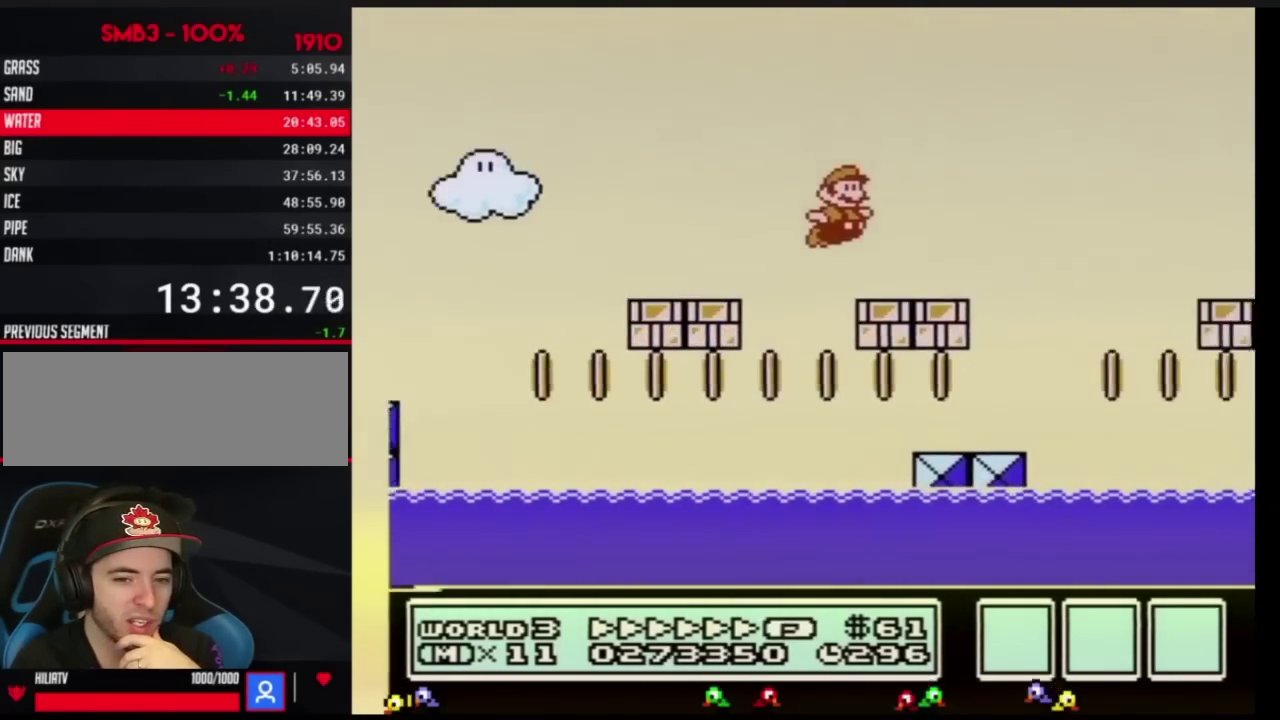
Gameplay with a controller (Nintendo layout); each line is a JSON object with the inputs held at the frame after it. "events" lists button and stick changes between this image and that frame as [ms after this image, input, new state], when the widget could be followed in between. Not read: L3 R3.
{"buttons": ["A", "B", "DPAD_RIGHT"], "events": [[217, "A", "down"]]}
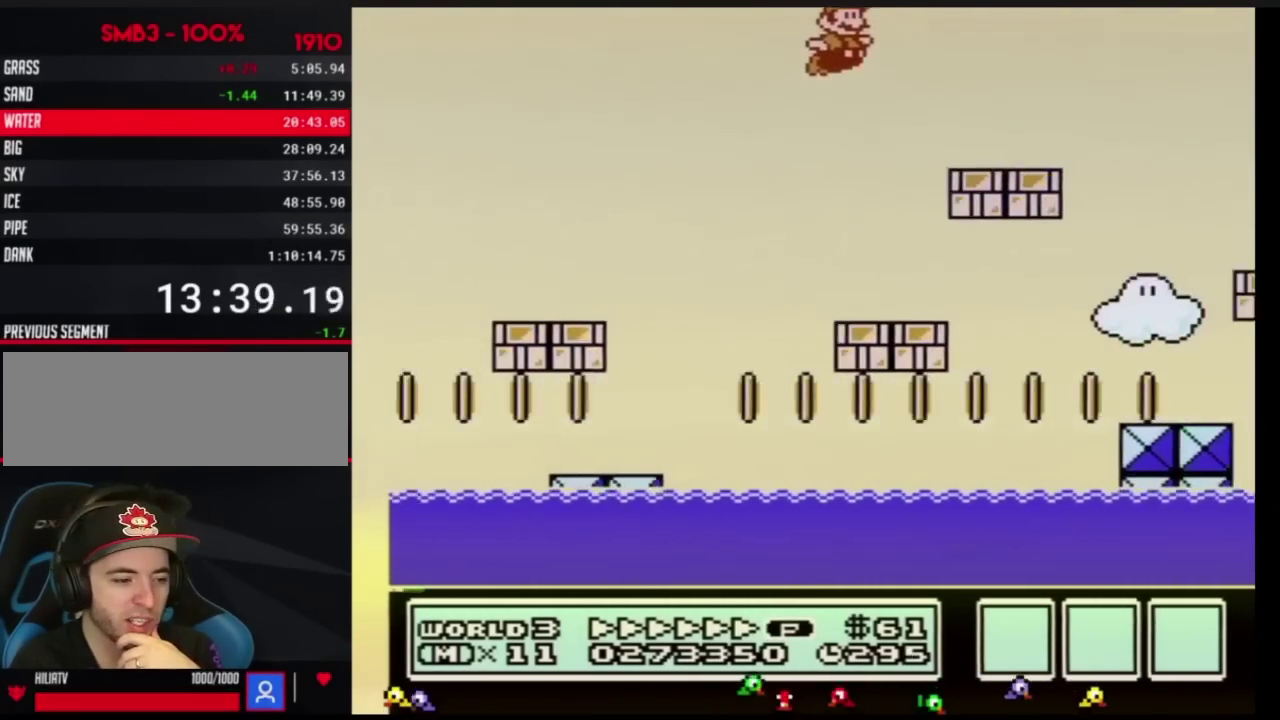
{"buttons": ["B", "DPAD_RIGHT"], "events": [[84, "A", "up"]]}
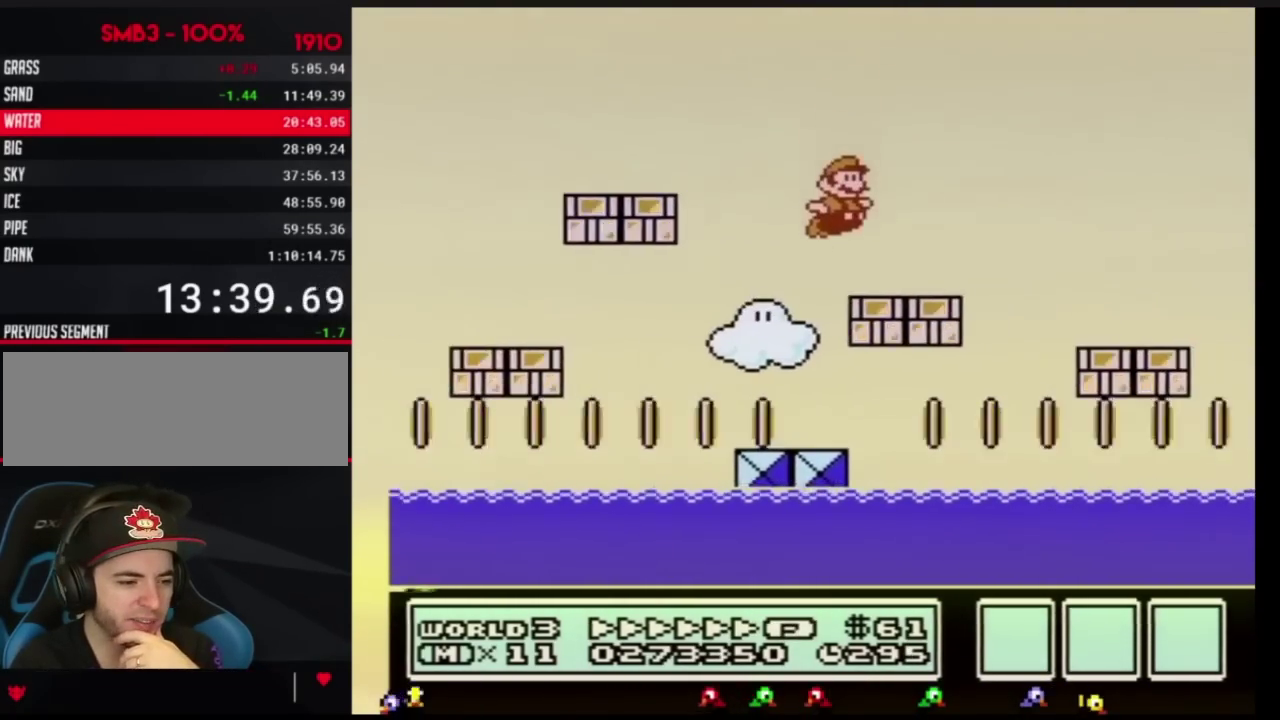
{"buttons": ["A", "B", "DPAD_RIGHT"], "events": [[217, "A", "down"]]}
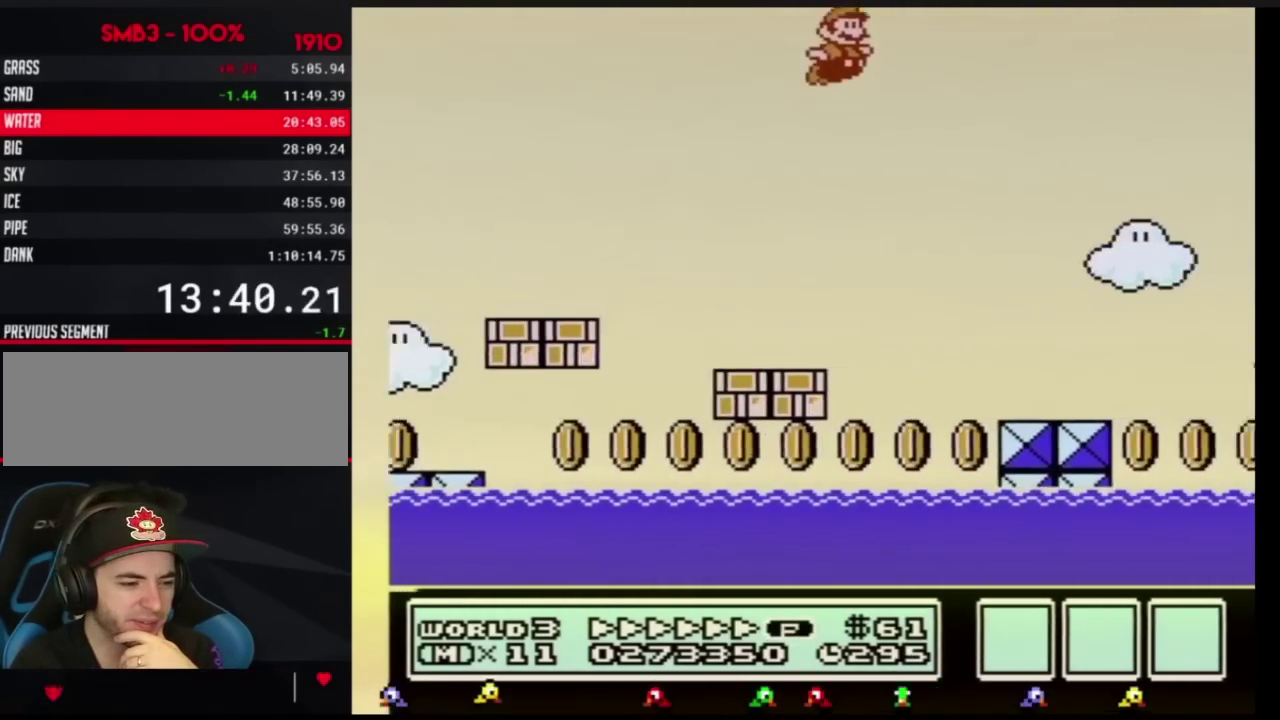
{"buttons": ["B", "DPAD_RIGHT"], "events": [[34, "A", "up"]]}
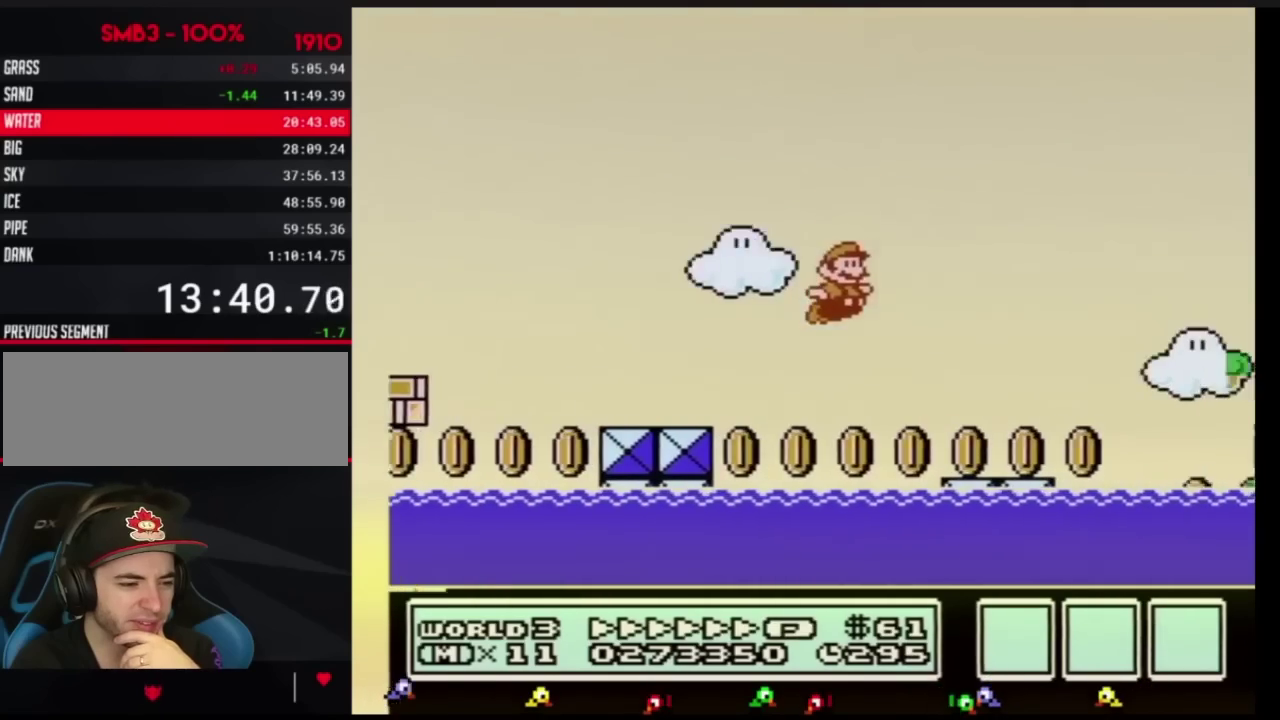
{"buttons": ["A", "B", "DPAD_RIGHT"], "events": [[367, "A", "down"]]}
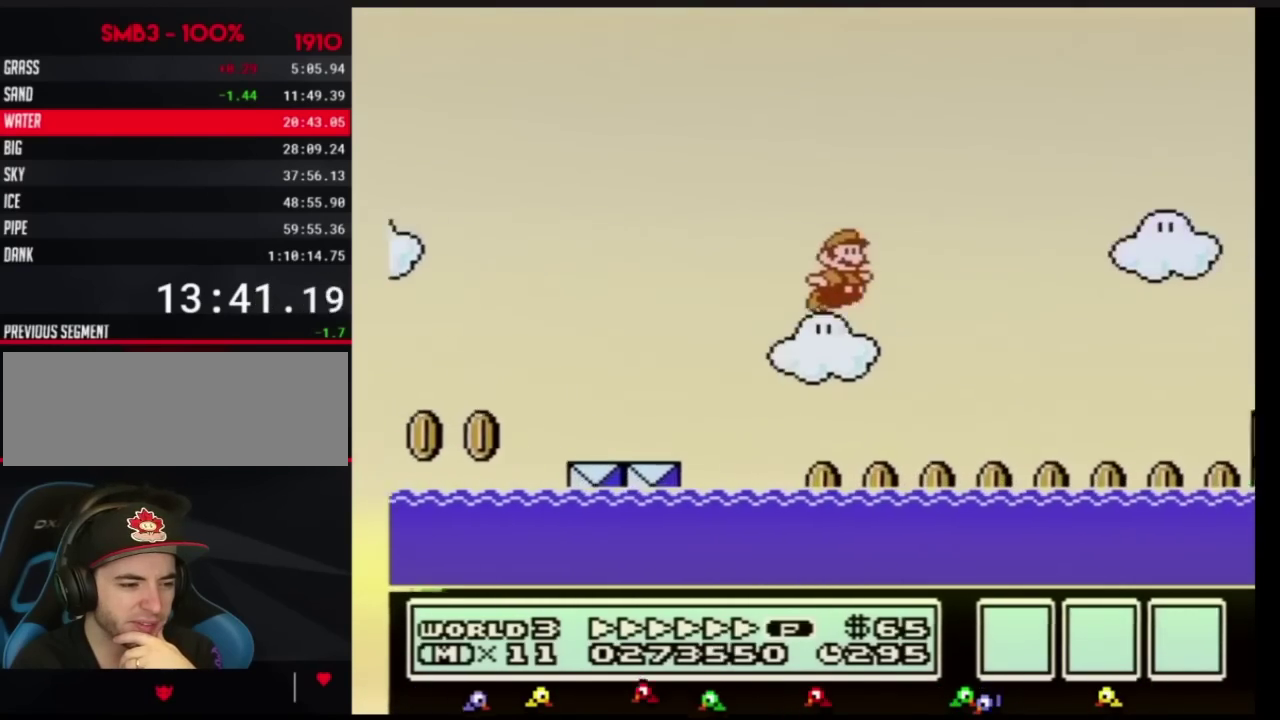
{"buttons": ["B", "DPAD_RIGHT"], "events": [[217, "A", "up"]]}
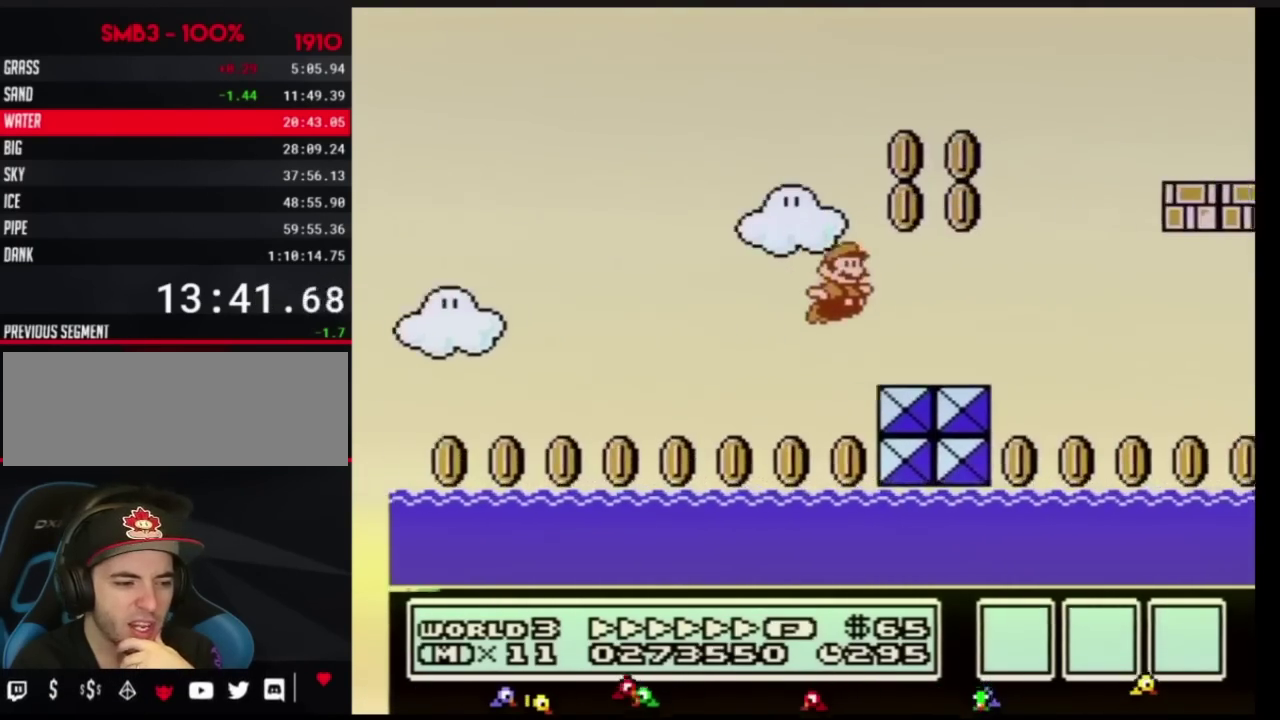
{"buttons": ["A", "B", "DPAD_RIGHT"], "events": [[183, "DPAD_LEFT", "down"], [183, "DPAD_RIGHT", "up"], [217, "A", "down"], [433, "DPAD_LEFT", "up"], [433, "DPAD_RIGHT", "down"]]}
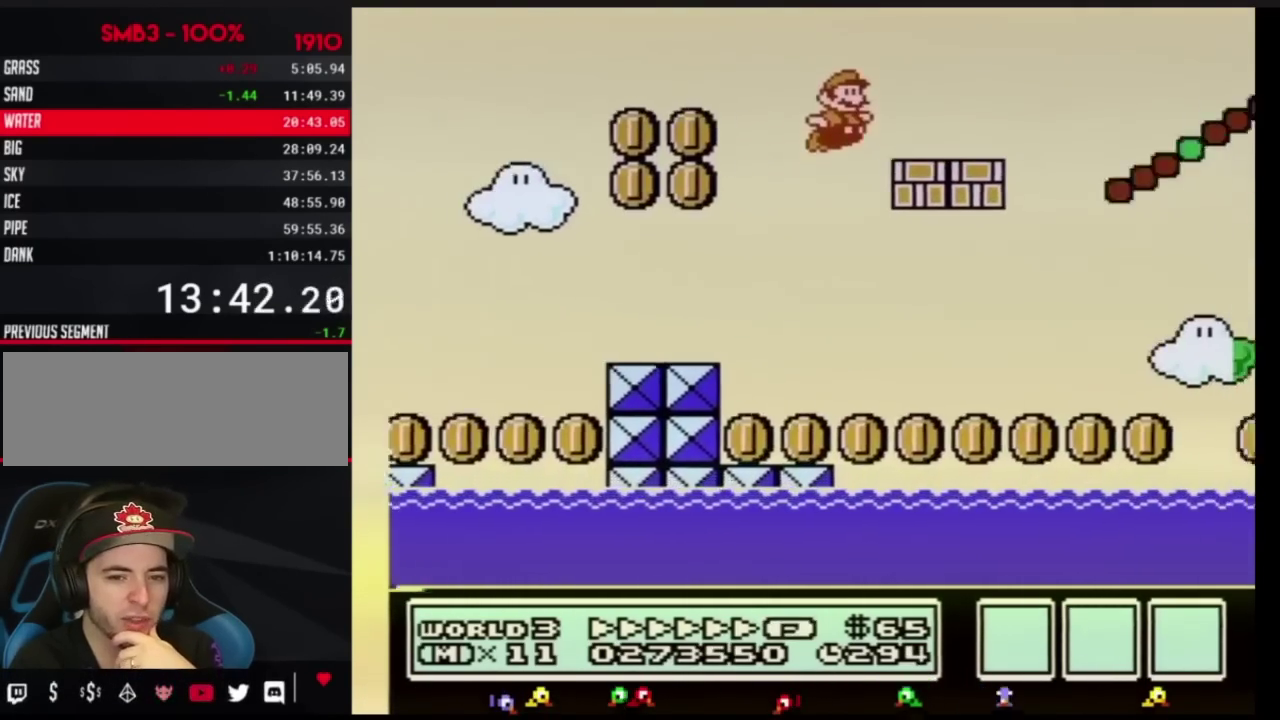
{"buttons": ["A", "B", "DPAD_RIGHT"], "events": [[17, "A", "up"], [384, "A", "down"]]}
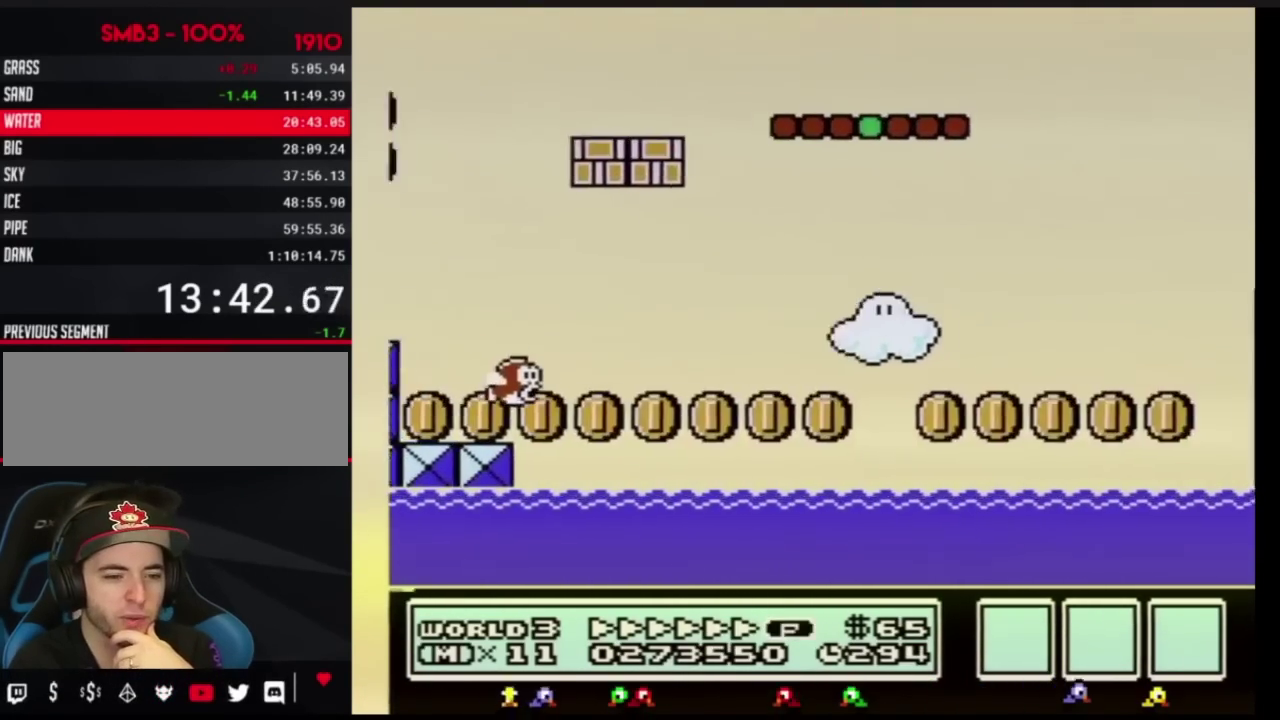
{"buttons": ["B", "DPAD_RIGHT"], "events": [[167, "A", "up"]]}
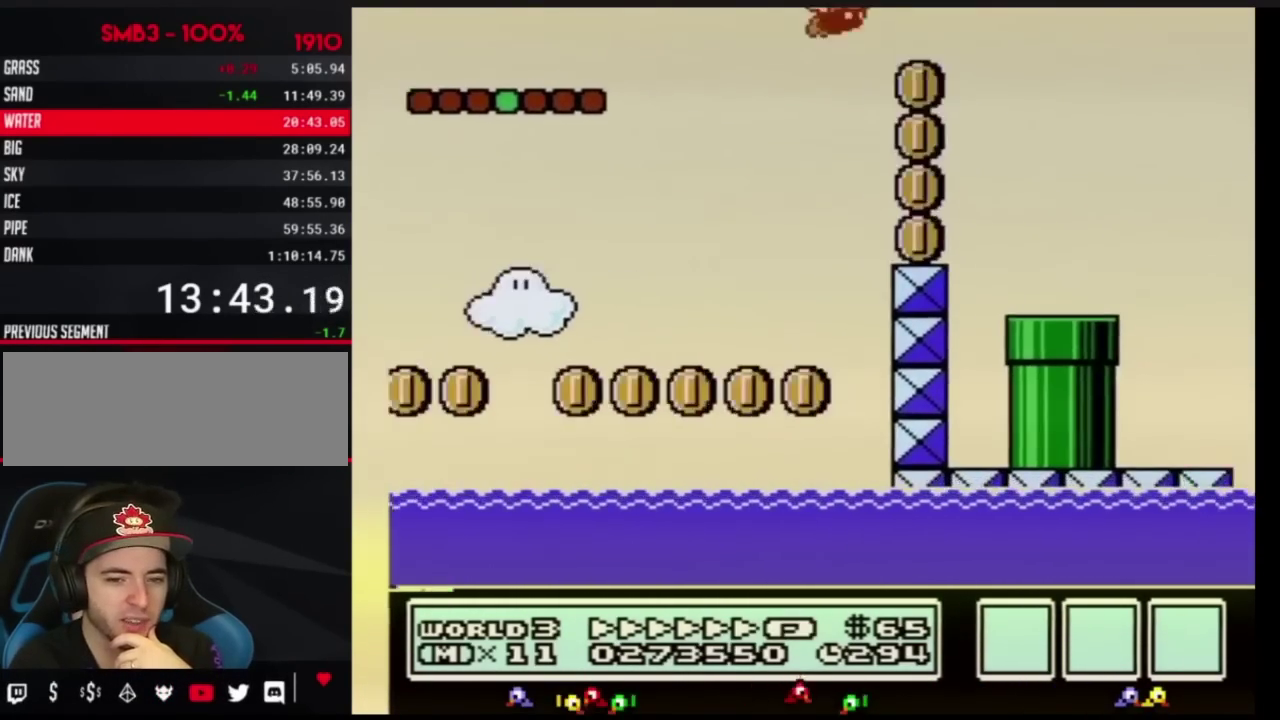
{"buttons": ["B", "DPAD_DOWN"], "events": [[233, "DPAD_LEFT", "down"], [233, "DPAD_RIGHT", "up"], [283, "DPAD_DOWN", "down"], [483, "DPAD_LEFT", "up"]]}
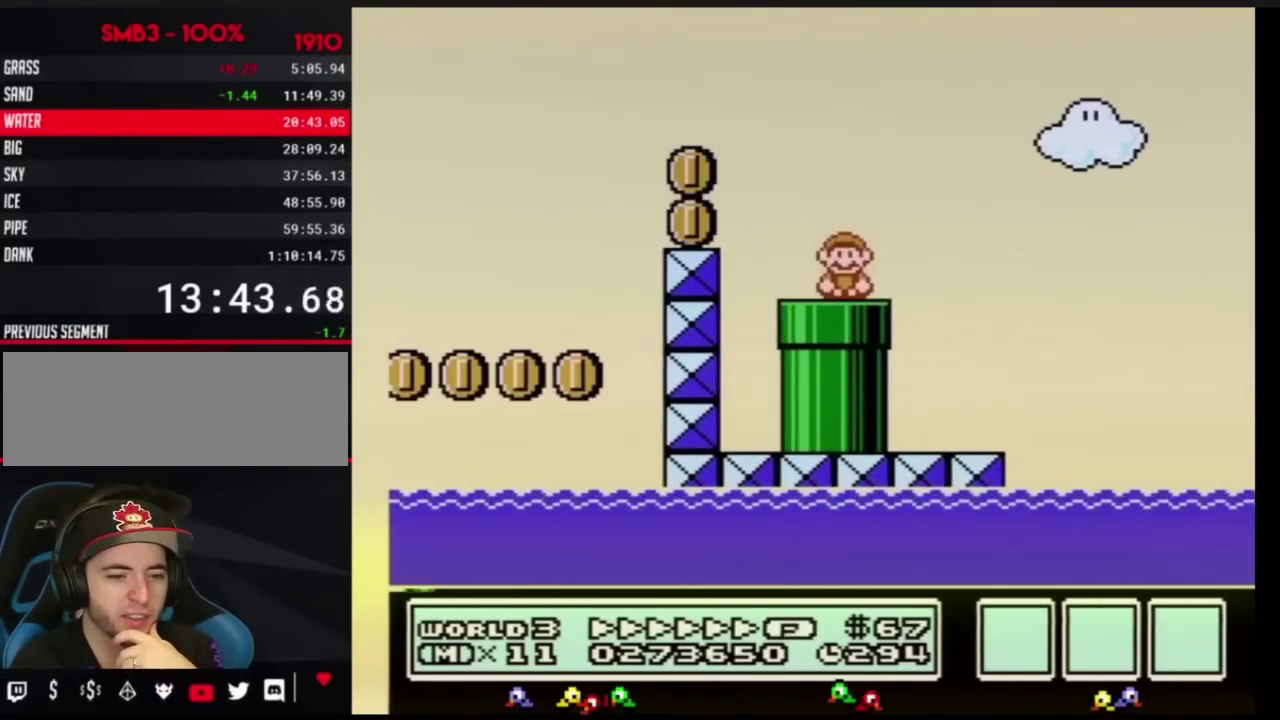
{"buttons": ["B"], "events": [[234, "DPAD_DOWN", "up"]]}
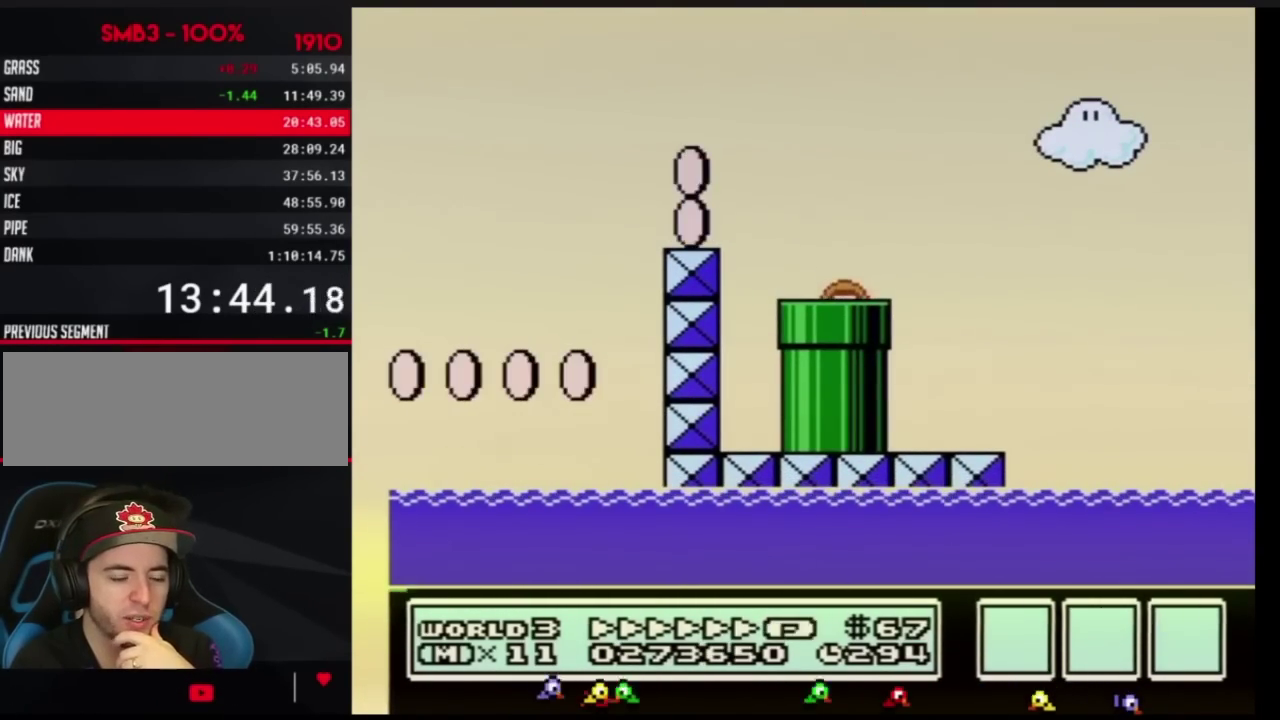
{"buttons": ["B", "DPAD_RIGHT"], "events": [[200, "DPAD_RIGHT", "down"]]}
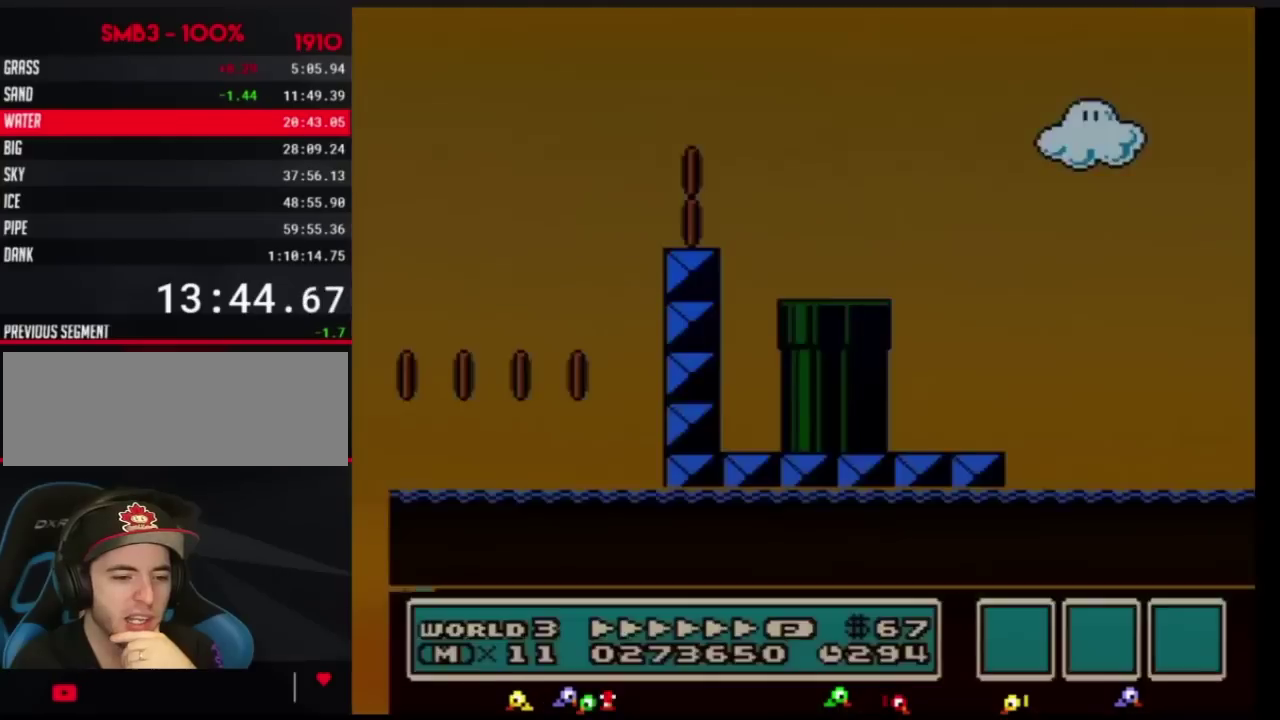
{"buttons": ["B", "DPAD_RIGHT"], "events": []}
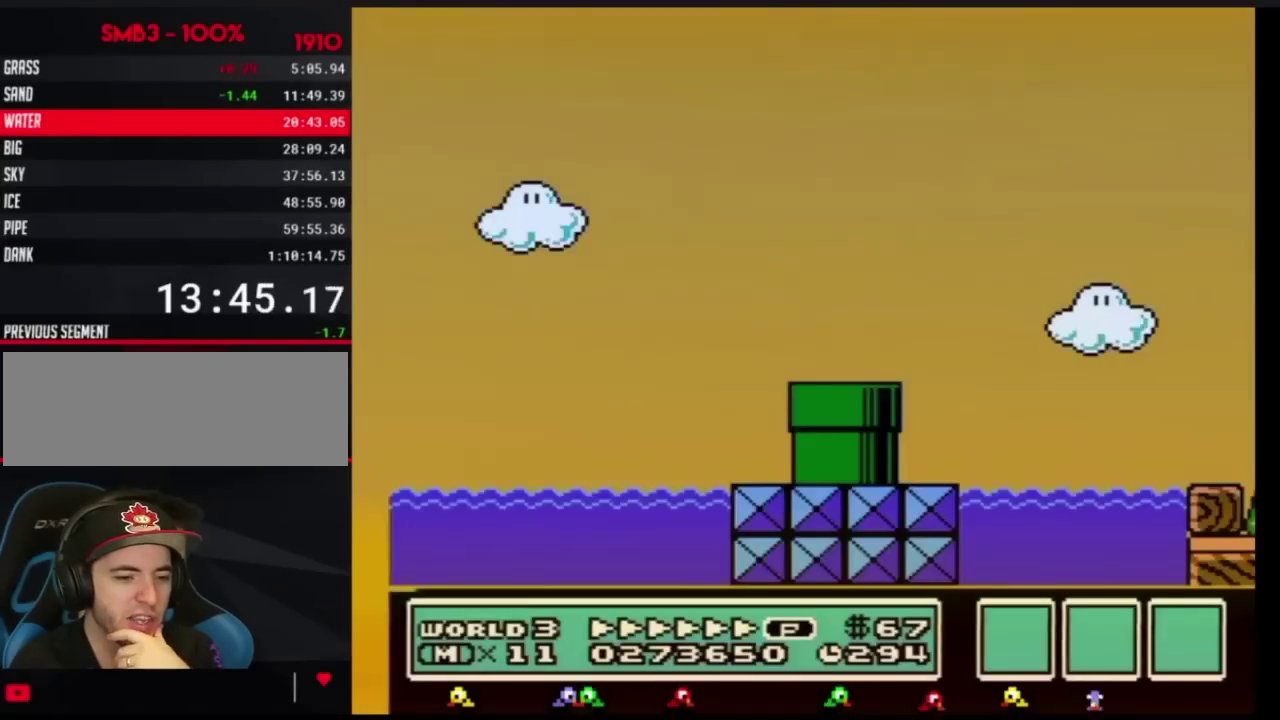
{"buttons": ["B", "DPAD_RIGHT"], "events": []}
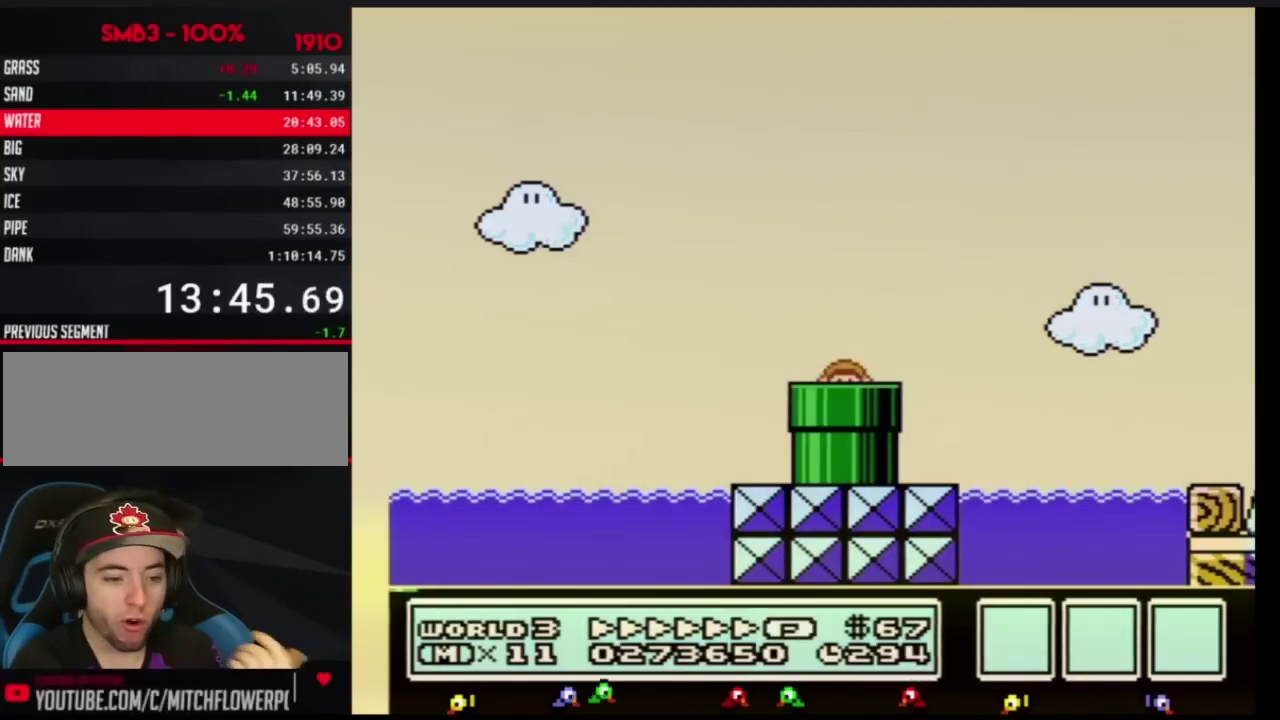
{"buttons": ["B", "DPAD_RIGHT"], "events": []}
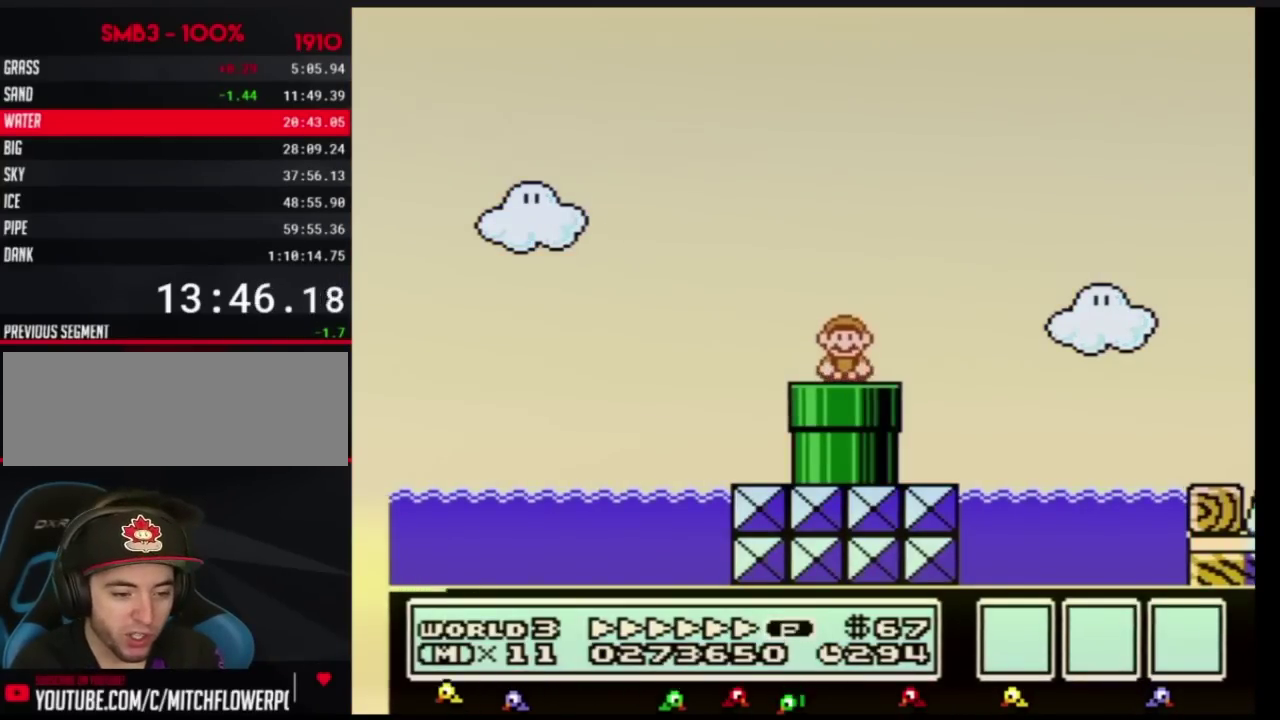
{"buttons": ["A", "B", "DPAD_UP", "DPAD_RIGHT"], "events": [[350, "DPAD_UP", "down"], [417, "A", "down"]]}
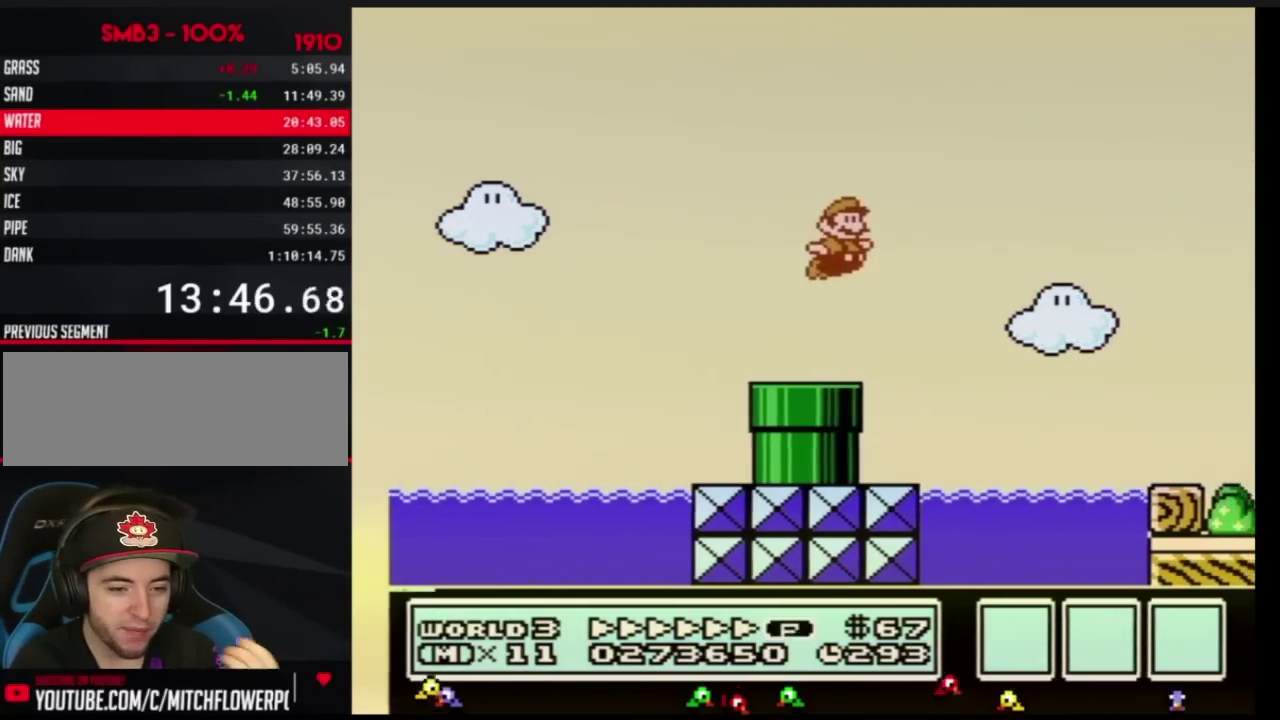
{"buttons": ["B", "DPAD_RIGHT"], "events": [[33, "DPAD_UP", "up"], [317, "A", "up"]]}
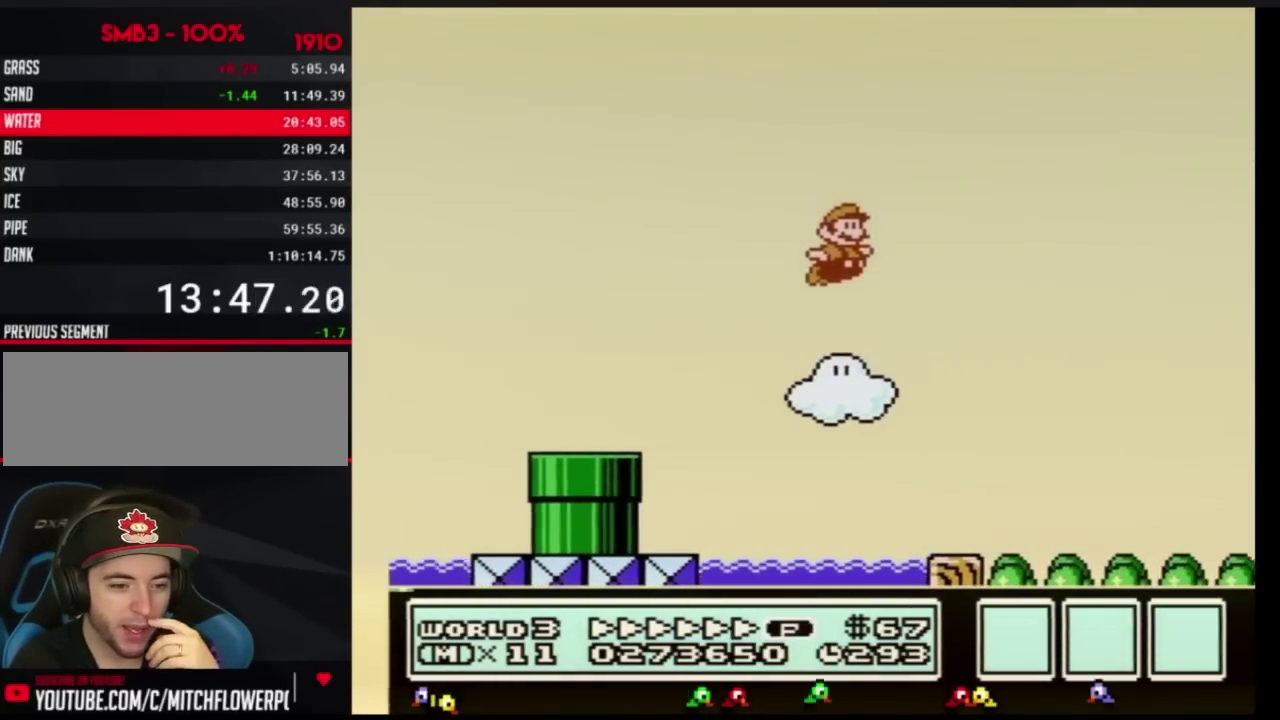
{"buttons": ["B", "DPAD_RIGHT"], "events": []}
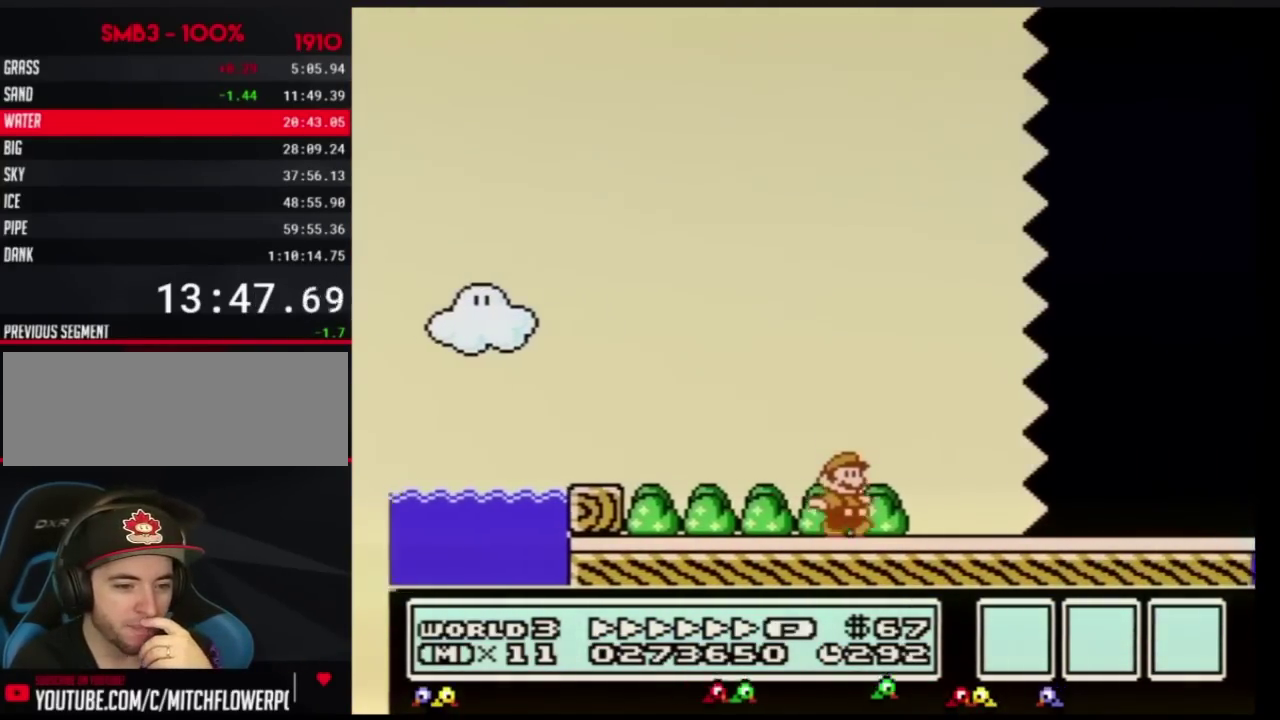
{"buttons": ["B", "DPAD_RIGHT"], "events": []}
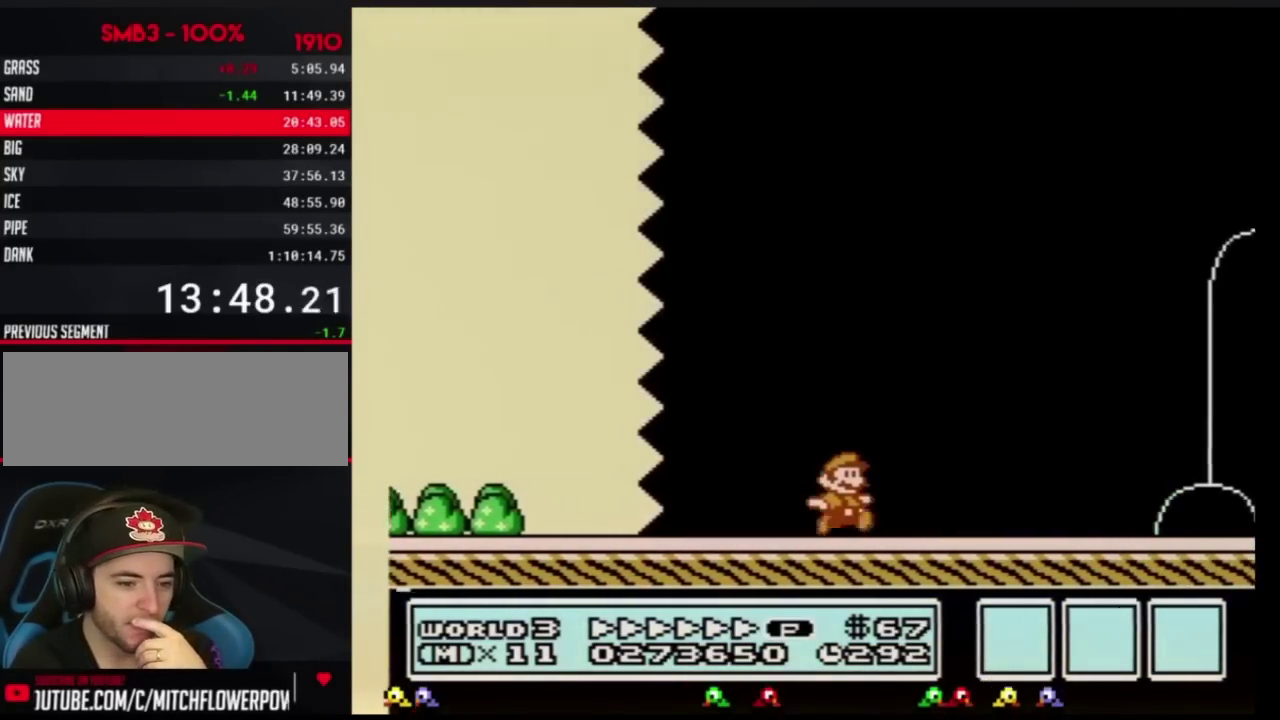
{"buttons": ["B", "DPAD_RIGHT"], "events": []}
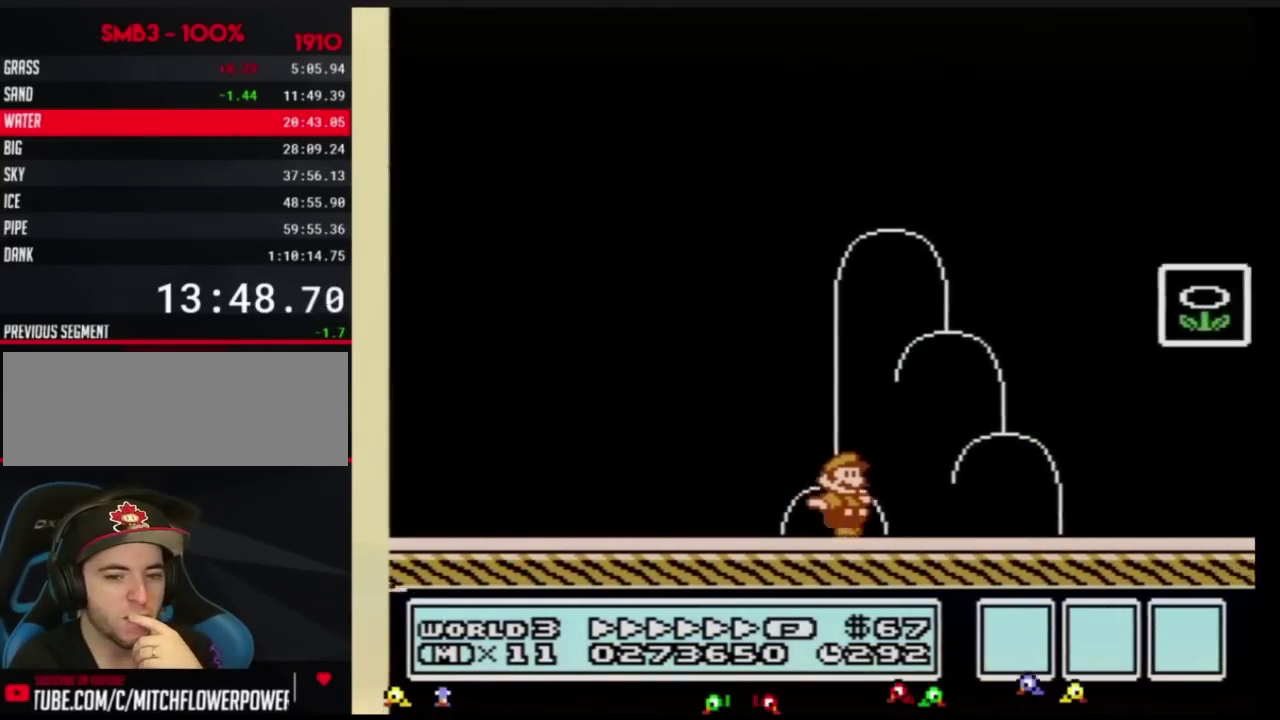
{"buttons": ["A", "B", "DPAD_RIGHT"], "events": [[267, "DPAD_LEFT", "down"], [267, "DPAD_RIGHT", "up"], [484, "A", "down"], [484, "DPAD_LEFT", "up"], [484, "DPAD_RIGHT", "down"]]}
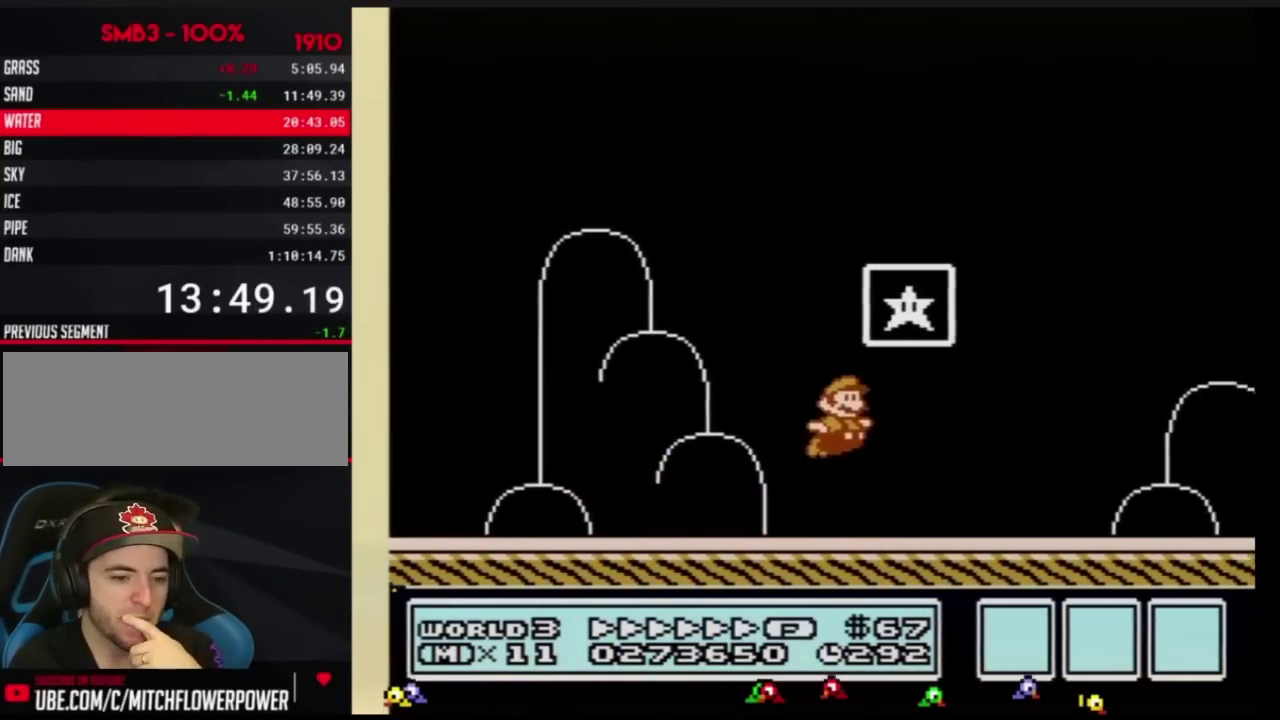
{"buttons": [], "events": [[283, "DPAD_RIGHT", "up"], [317, "A", "up"], [317, "B", "up"]]}